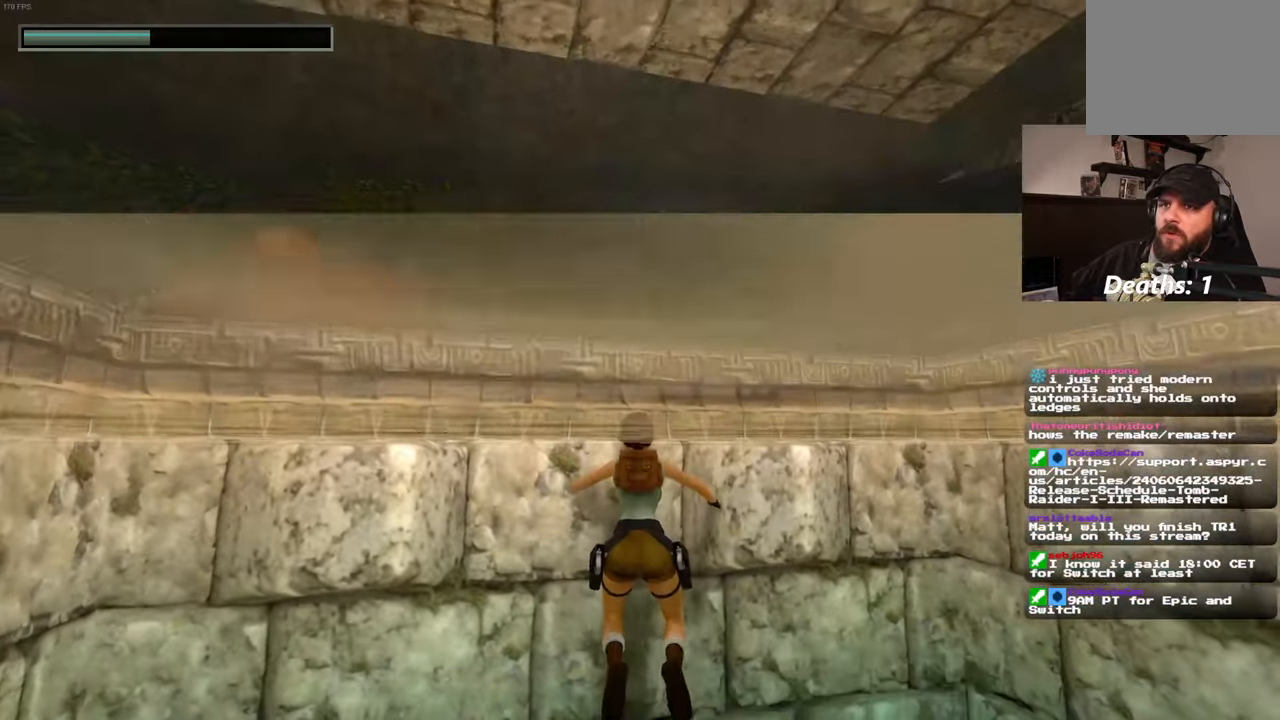
Gameplay with a controller (PlayStation layout); each line is a JSON object with the inputs held at the frame after it (dt_ms = milliseconds from this image to that frame). "events" lists button and stick changes between this image and that frame as [ms after this image, input, new state], when the widget could be followed in between. Not read: L2 L3 R2 R3 START.
{"dt_ms": 500, "buttons": [], "left_stick": "center", "right_stick": "down-right", "events": [[16, "right_stick", "down-right"]]}
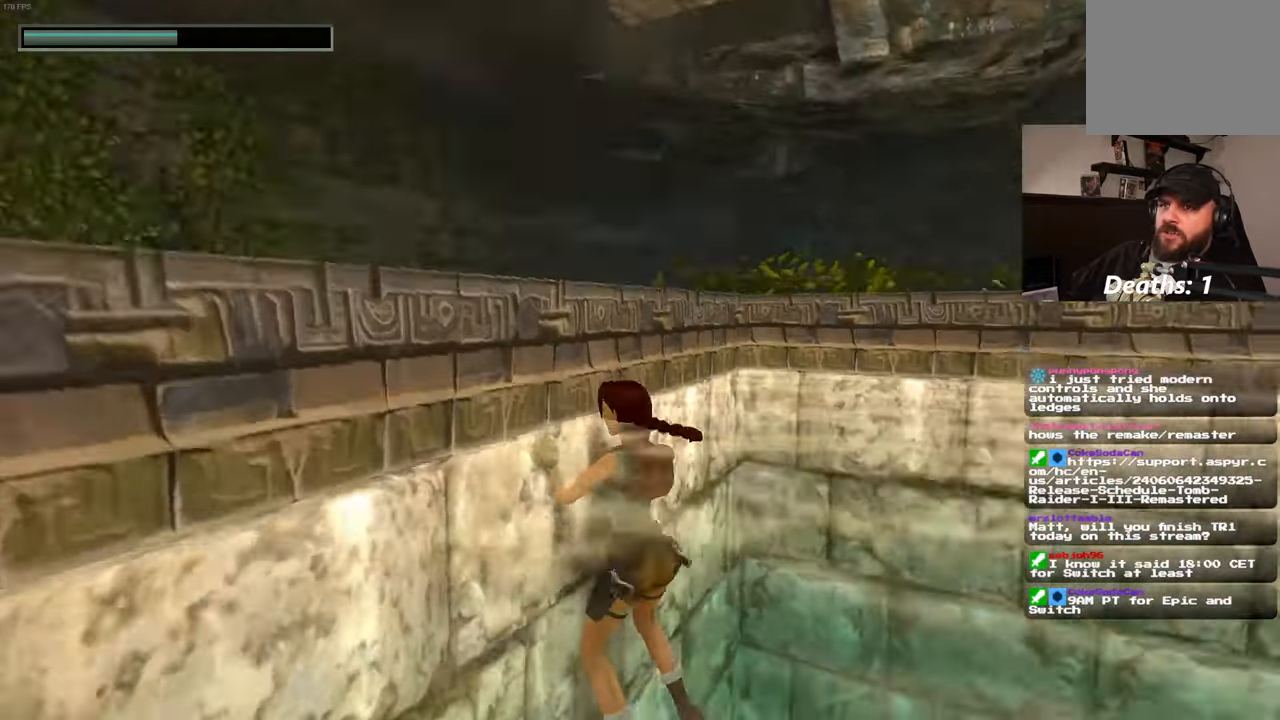
{"dt_ms": 500, "buttons": [], "left_stick": "right", "right_stick": "down-right", "events": [[50, "left_stick", "right"]]}
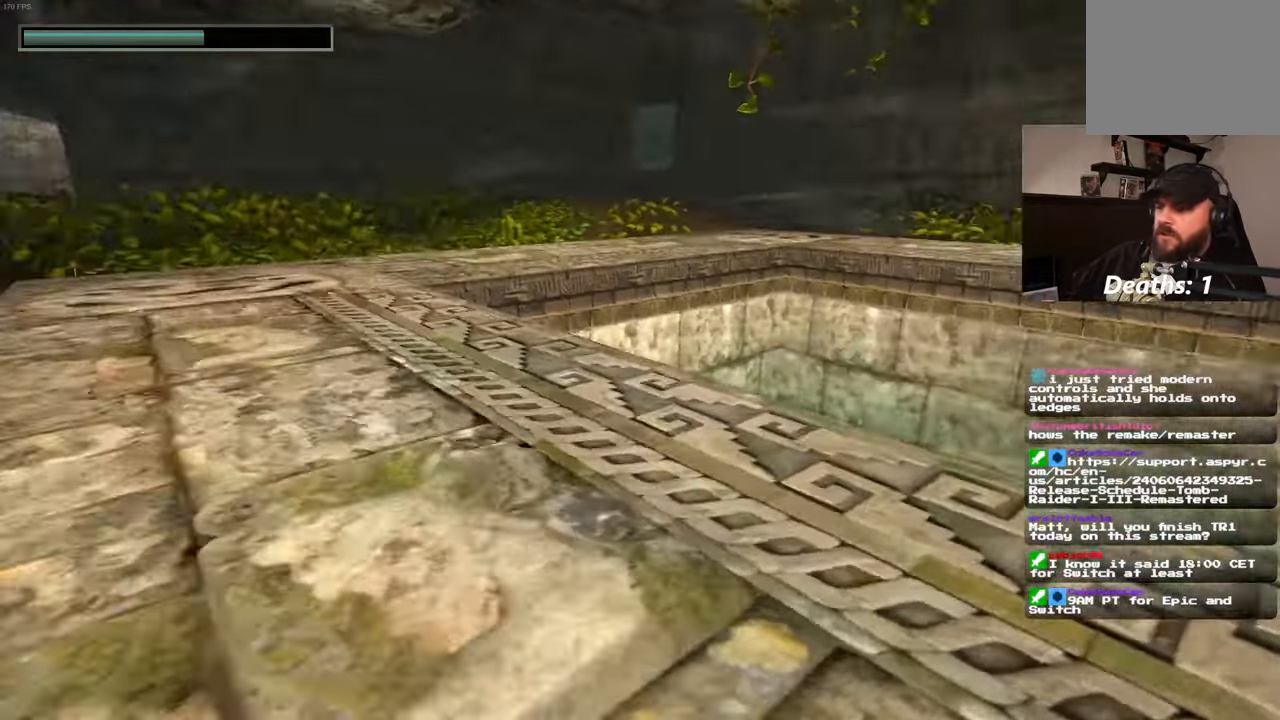
{"dt_ms": 1000, "buttons": [], "left_stick": "center", "right_stick": "center", "events": [[16, "left_stick", "up-right"], [416, "left_stick", "up"], [416, "right_stick", "center"], [516, "SELECT", "down"], [516, "left_stick", "center"], [600, "SELECT", "up"]]}
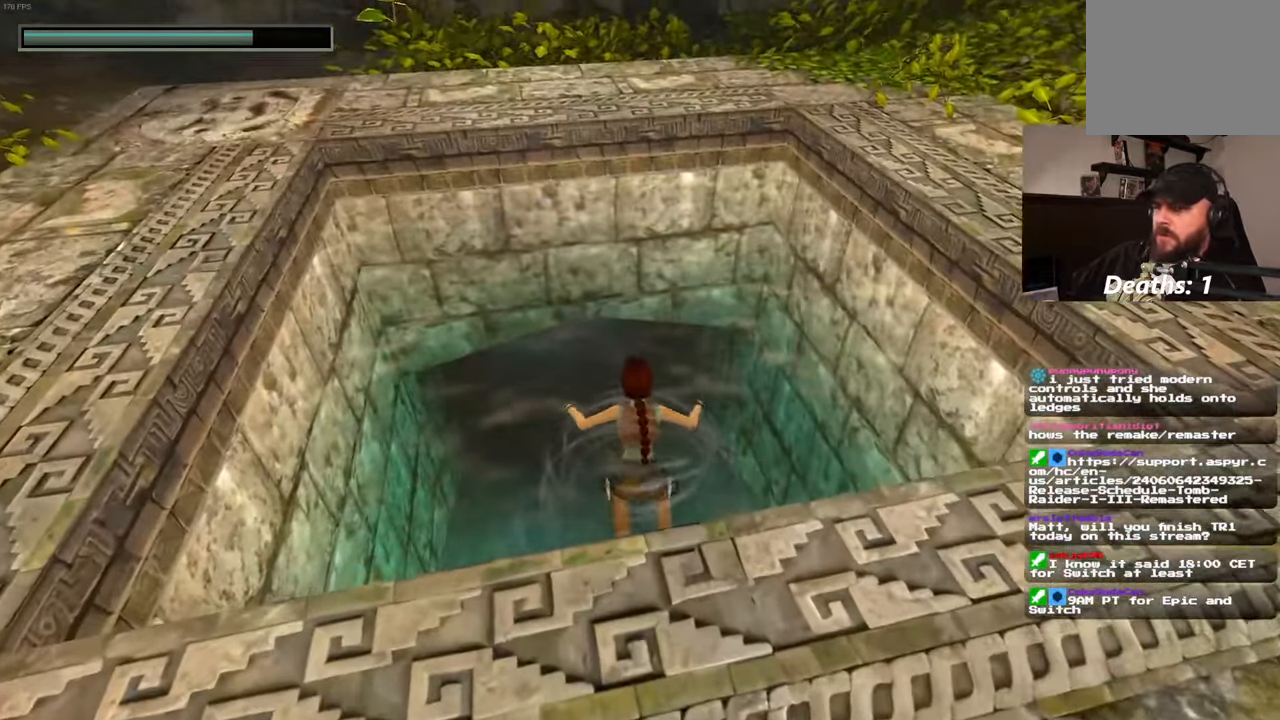
{"dt_ms": 500, "buttons": [], "left_stick": "center", "right_stick": "center", "events": []}
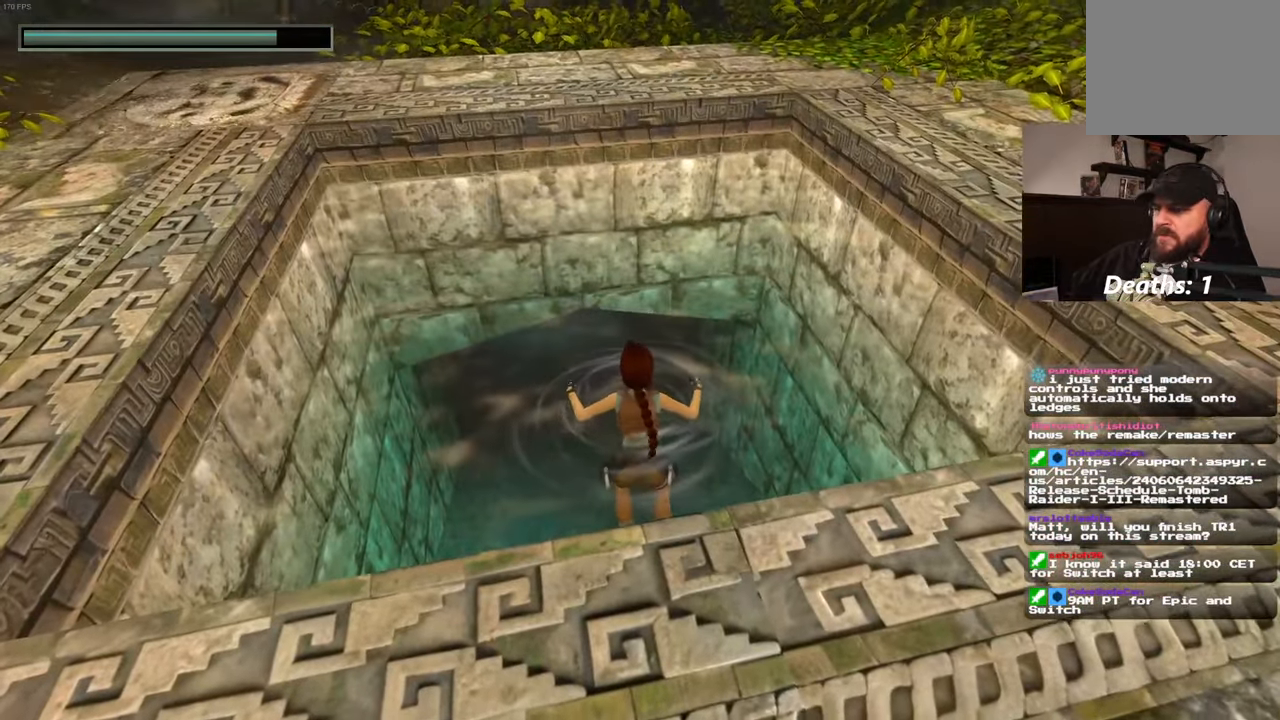
{"dt_ms": 1000, "buttons": [], "left_stick": "center", "right_stick": "center", "events": [[50, "DPAD_LEFT", "down"], [100, "DPAD_LEFT", "up"], [450, "right_stick", "down"], [533, "right_stick", "center"]]}